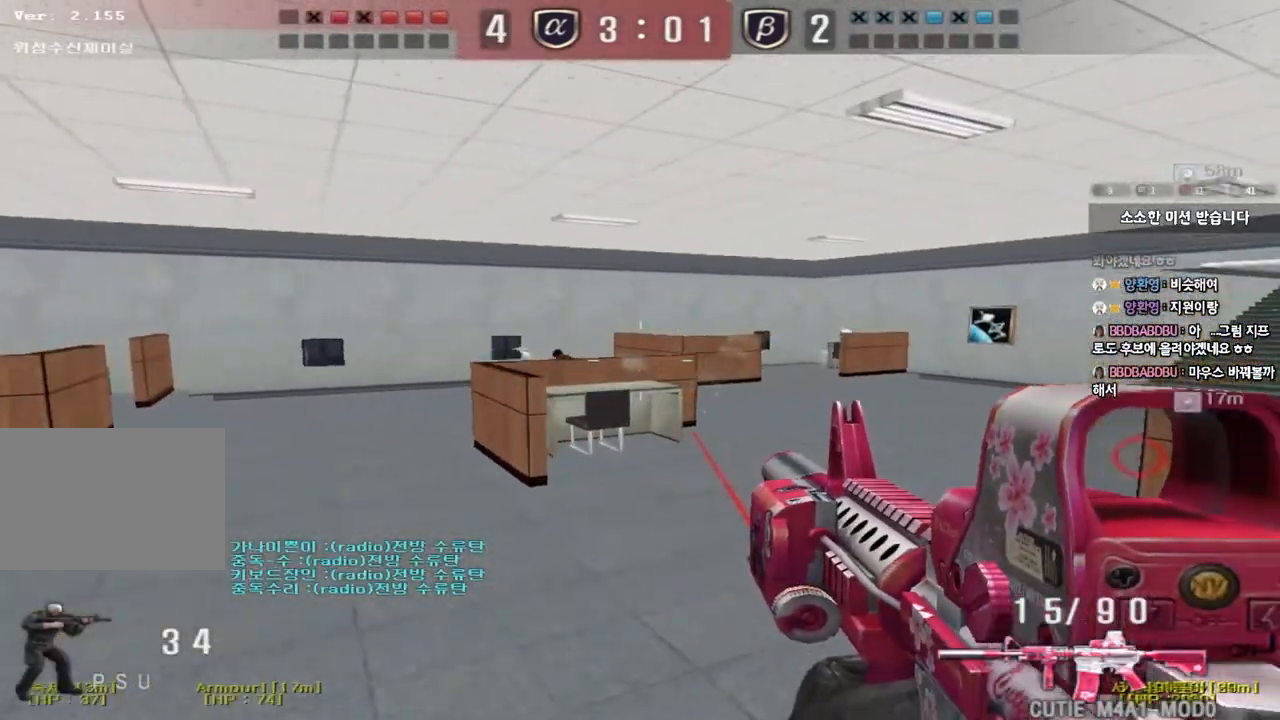
Gameplay with keyboard; each line is a JSON object with the keys held at the frame after it. "events" lists presses ("down") and releases ("up") of "a", "ctrl", "d", "e", "f", "q", "r", "s", "shift", "space", "tab" and "w" between this image and that frame as [ms after this image, input, new state], when the widget could be followed in between. No other keys are recorded. Mouse input is not recorded.
{"keys": ["a", "w"], "events": [[33, "a", "down"], [33, "w", "down"]]}
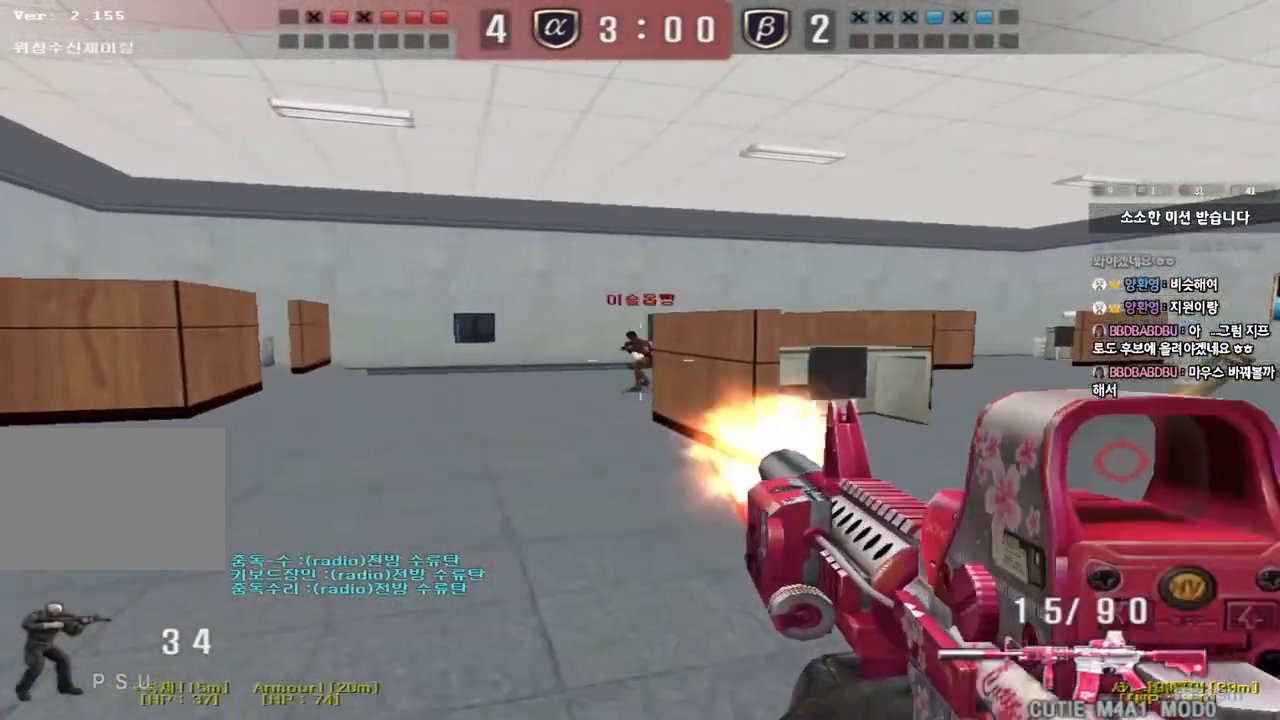
{"keys": ["a", "w"], "events": []}
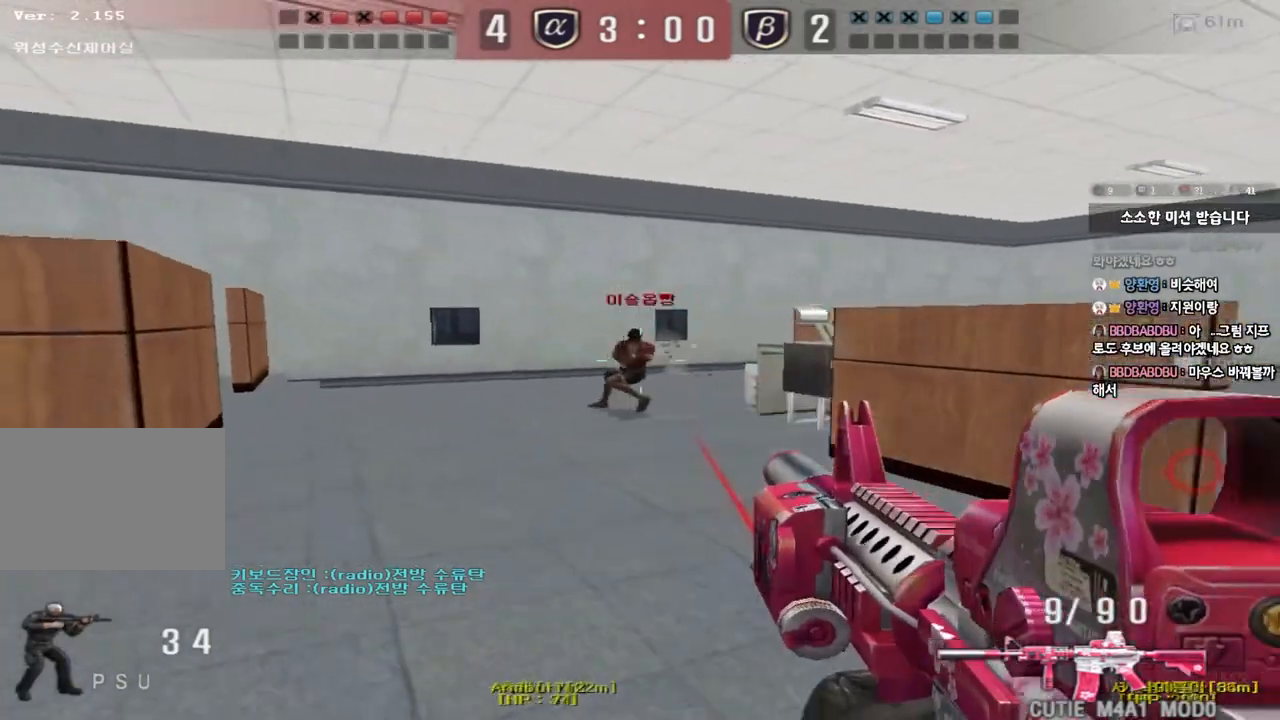
{"keys": ["a", "w"], "events": []}
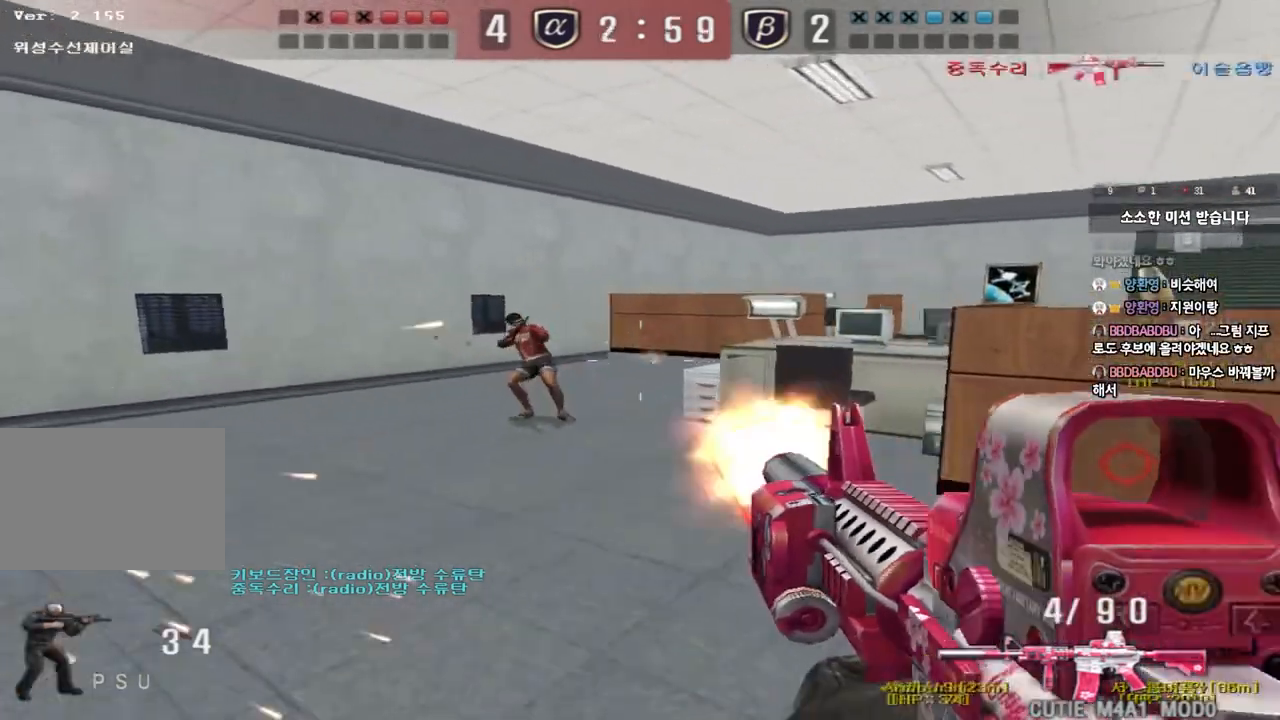
{"keys": ["a", "w"], "events": [[167, "r", "down"], [250, "ctrl", "down"], [250, "r", "up"], [267, "a", "up"], [267, "w", "up"], [367, "a", "down"], [367, "w", "down"], [383, "ctrl", "up"]]}
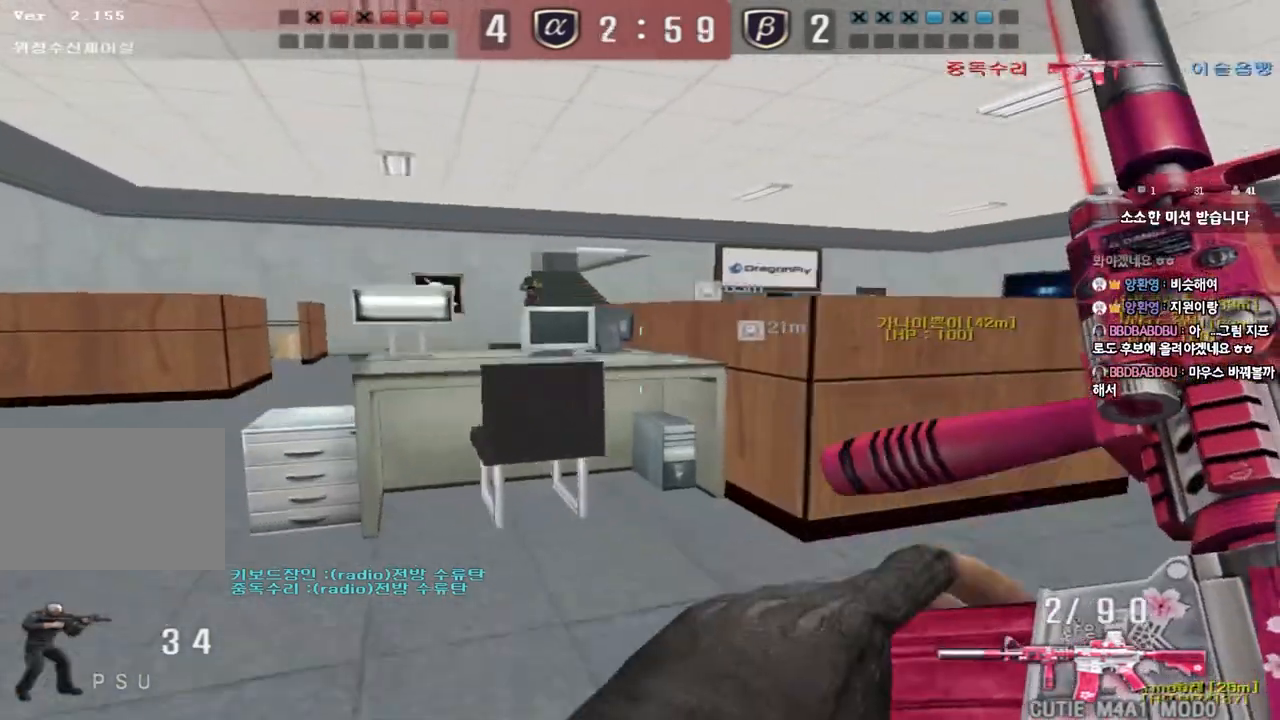
{"keys": ["d", "w"], "events": [[50, "ctrl", "down"], [50, "w", "up"], [83, "a", "up"], [133, "ctrl", "up"], [133, "d", "down"], [150, "w", "down"], [333, "ctrl", "down"], [350, "d", "up"], [367, "w", "up"], [433, "d", "down"], [433, "w", "down"], [450, "ctrl", "up"]]}
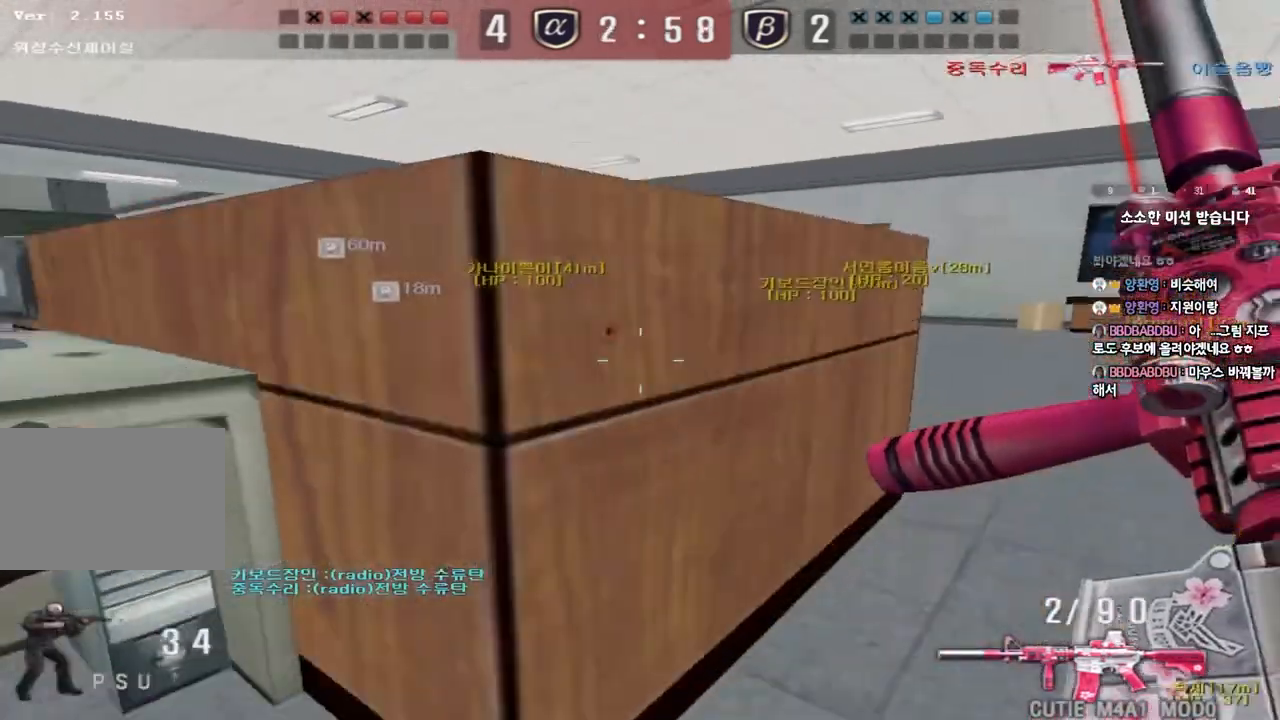
{"keys": ["d", "w"], "events": [[100, "ctrl", "down"], [117, "d", "up"], [117, "w", "up"], [200, "ctrl", "up"], [200, "d", "down"], [200, "w", "down"]]}
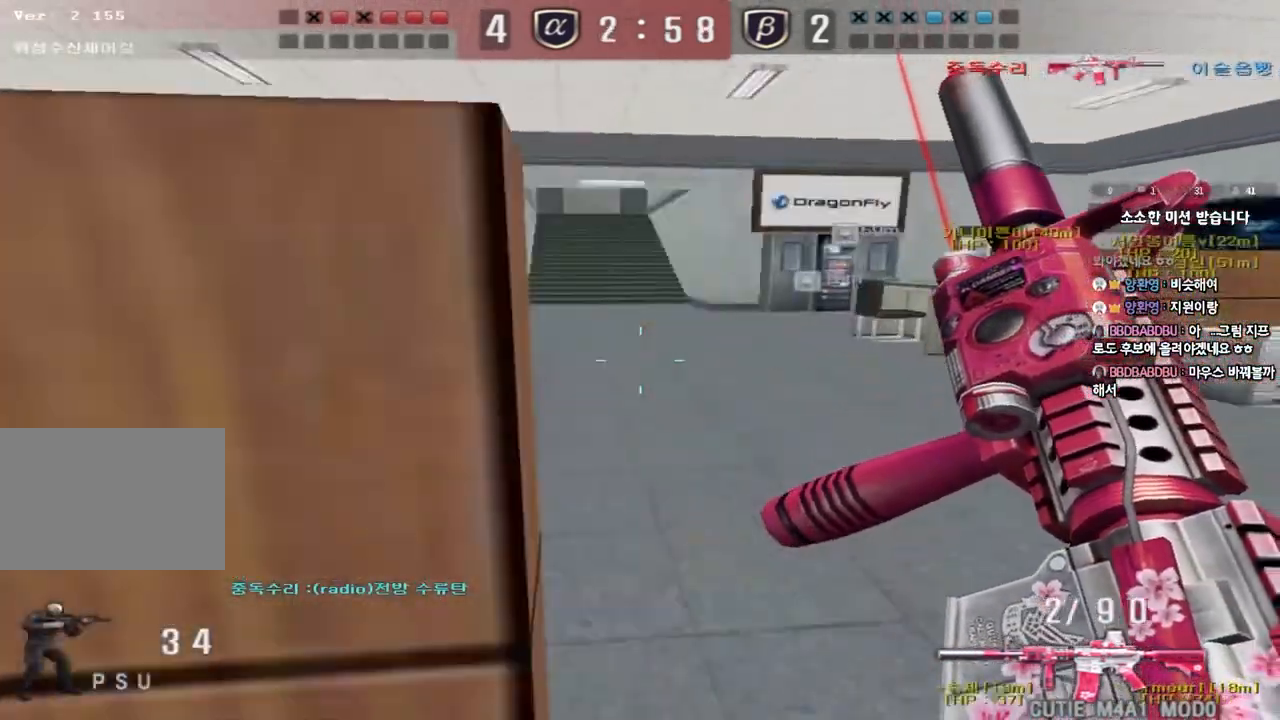
{"keys": ["ctrl"], "events": [[33, "ctrl", "down"], [33, "d", "up"], [33, "w", "up"], [117, "s", "down"], [133, "a", "down"], [133, "ctrl", "up"], [417, "ctrl", "down"], [417, "s", "up"], [433, "a", "up"]]}
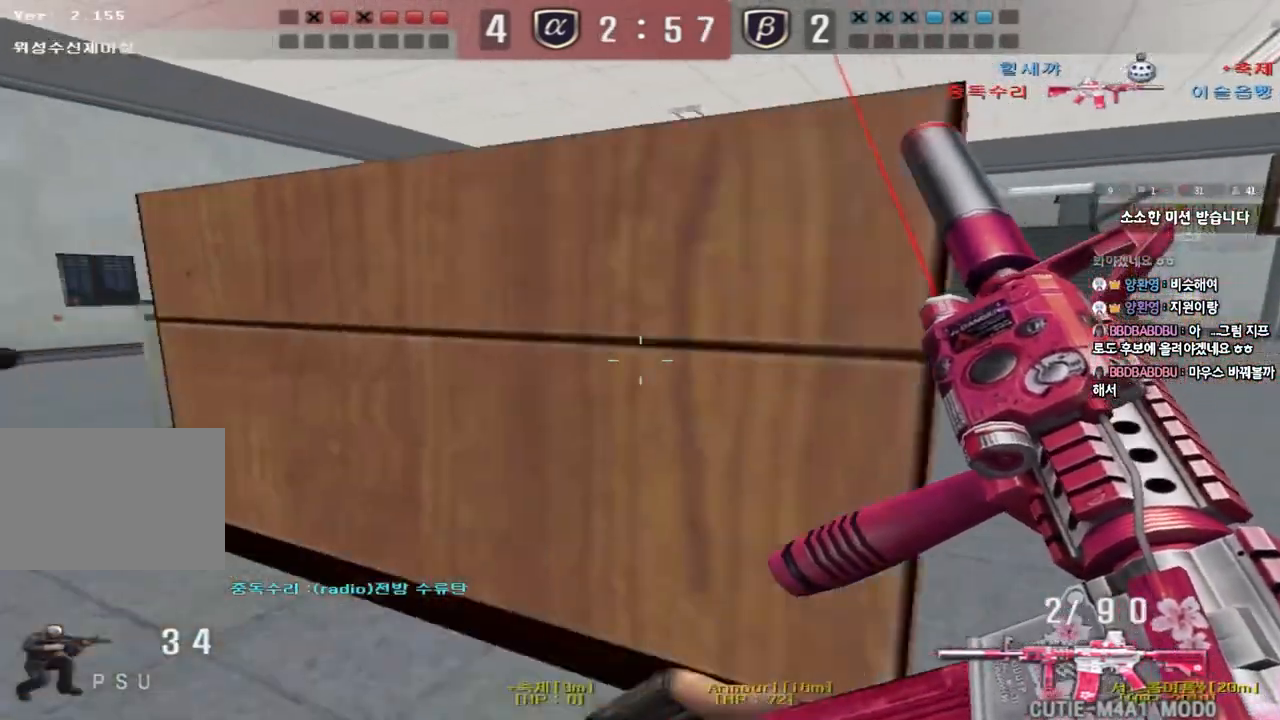
{"keys": ["a", "w"], "events": [[67, "w", "down"], [83, "d", "down"], [150, "ctrl", "up"], [417, "d", "up"], [433, "a", "down"]]}
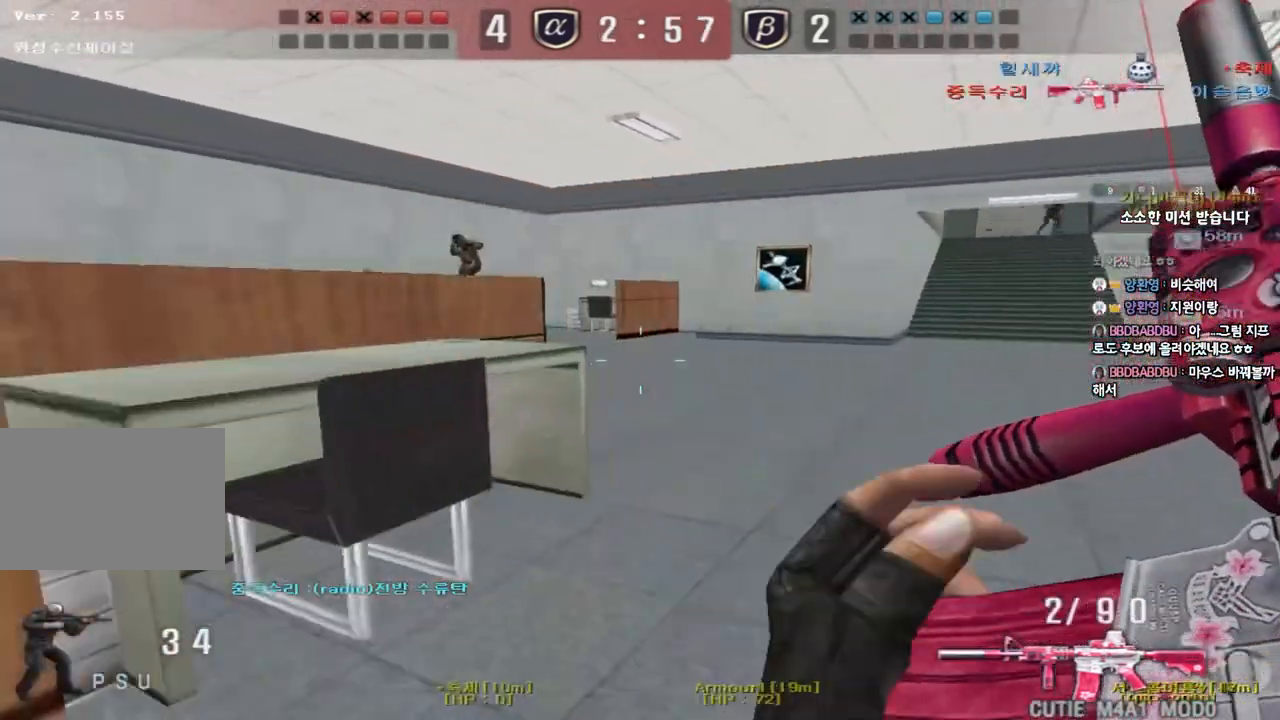
{"keys": ["a", "ctrl", "space", "w"], "events": [[167, "ctrl", "down"], [200, "w", "up"], [300, "w", "down"], [317, "ctrl", "up"], [467, "ctrl", "down"], [483, "space", "down"]]}
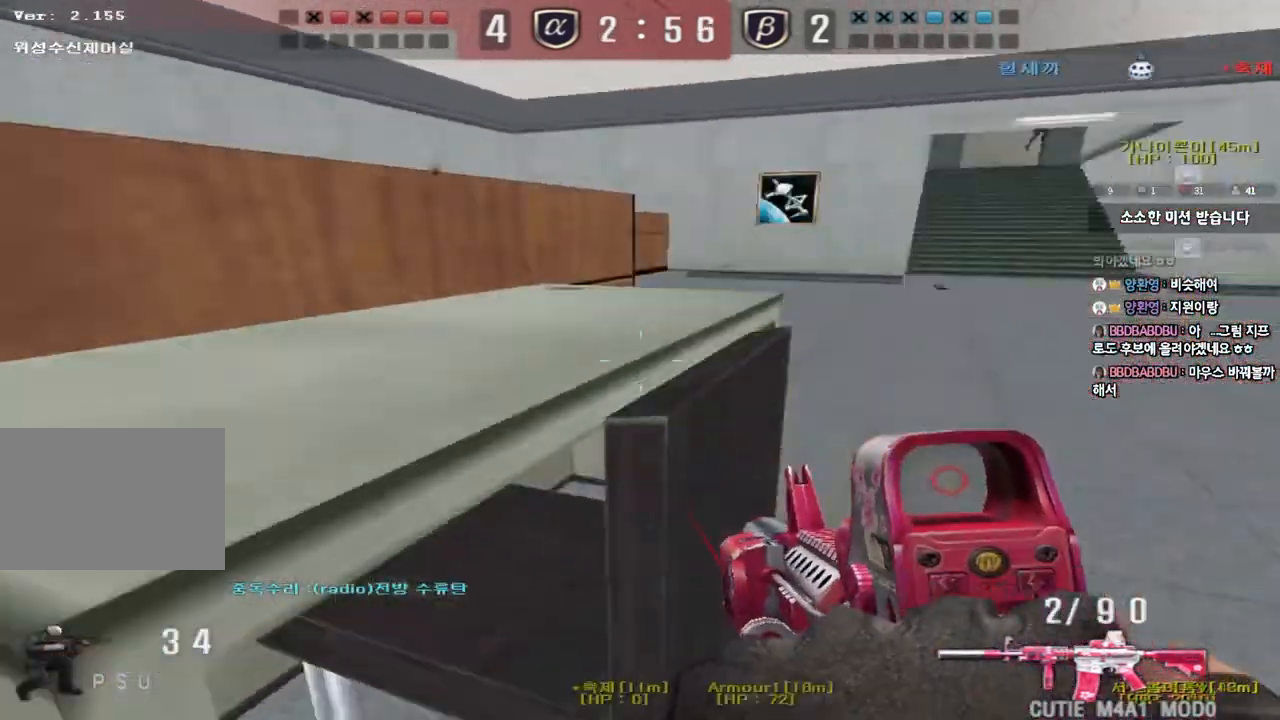
{"keys": ["ctrl"], "events": [[33, "w", "up"], [50, "a", "up"], [83, "ctrl", "up"], [83, "space", "up"], [383, "ctrl", "down"]]}
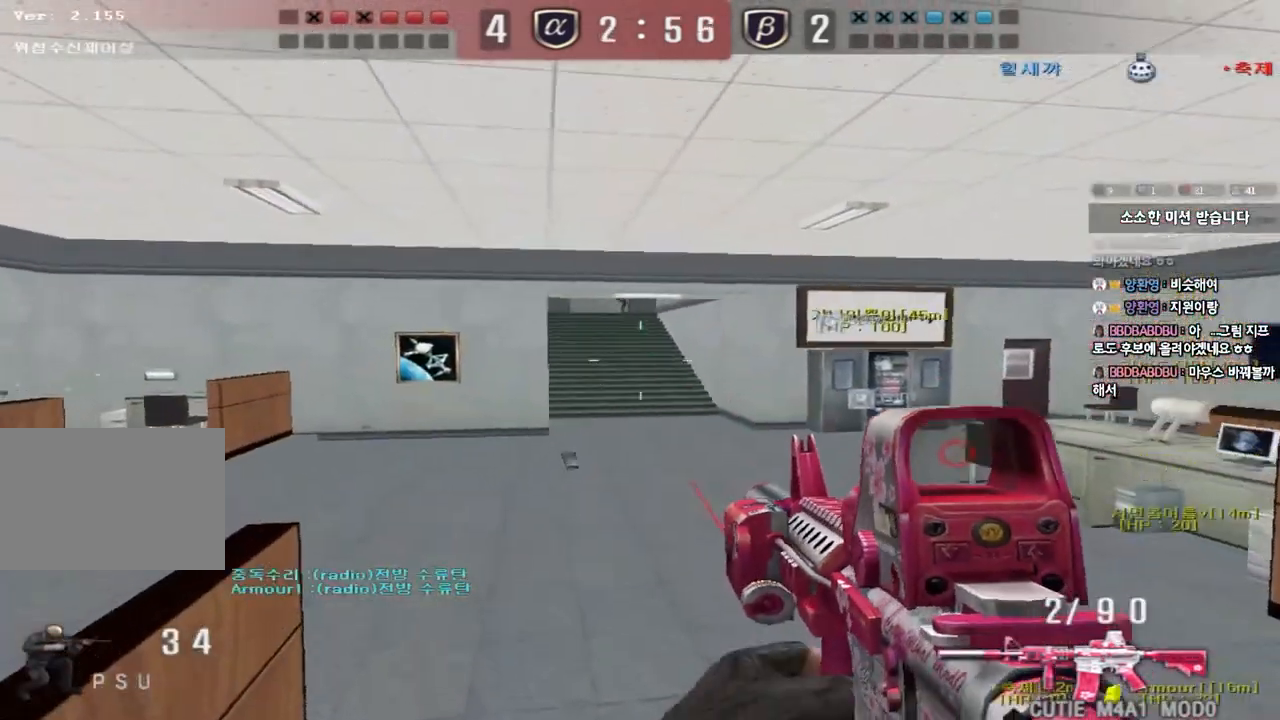
{"keys": ["ctrl"], "events": []}
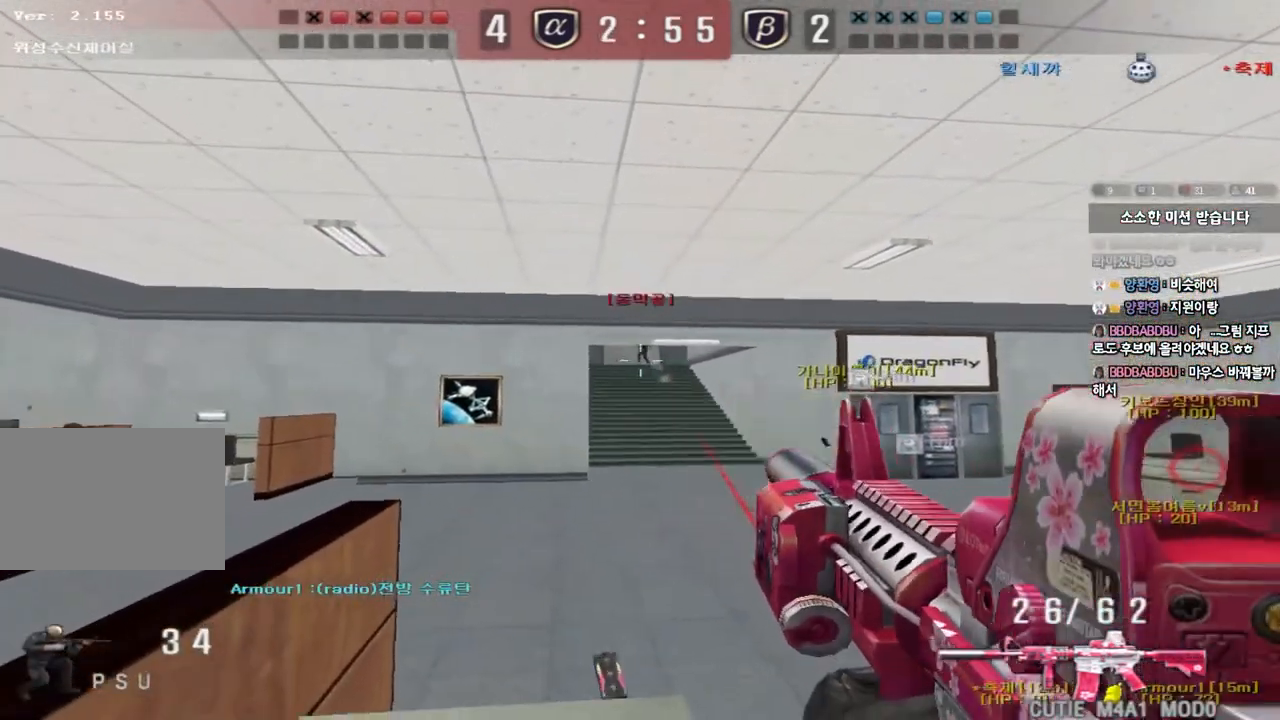
{"keys": ["a", "space", "w"], "events": [[150, "a", "down"], [150, "ctrl", "up"], [150, "w", "down"], [250, "space", "down"]]}
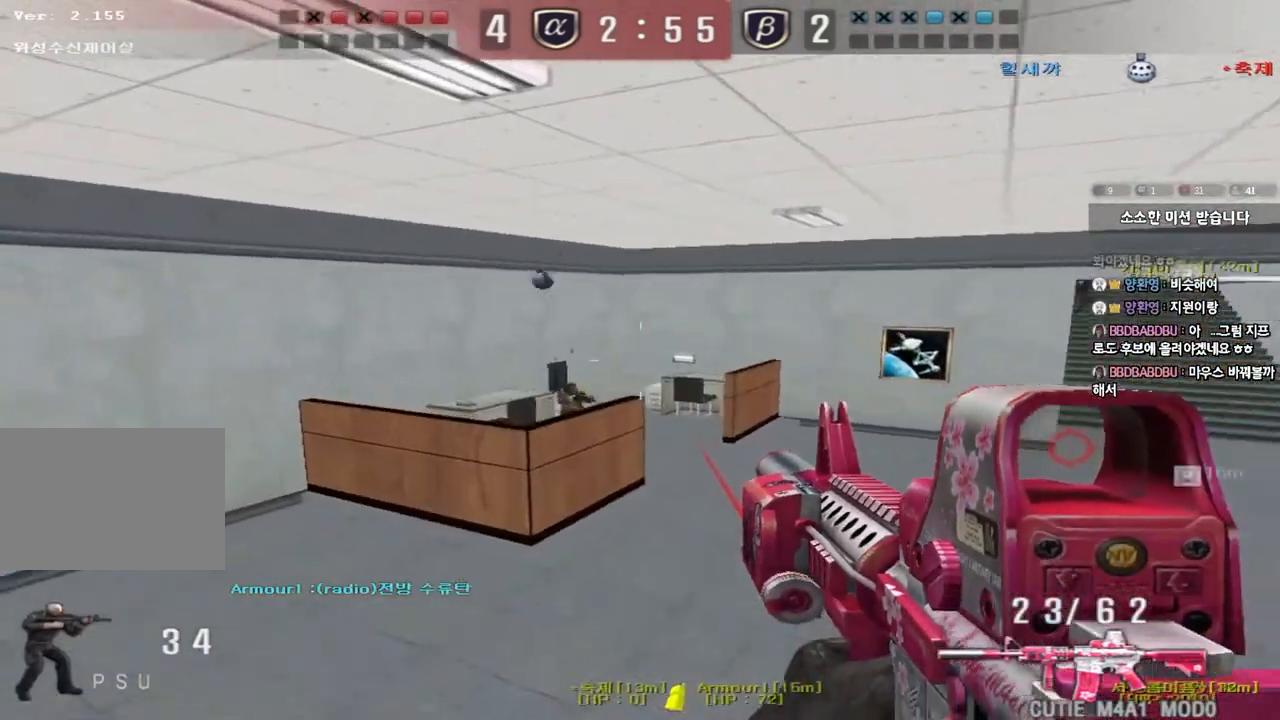
{"keys": ["a", "w"], "events": [[17, "space", "up"], [50, "w", "up"], [67, "a", "up"], [450, "a", "down"], [467, "w", "down"]]}
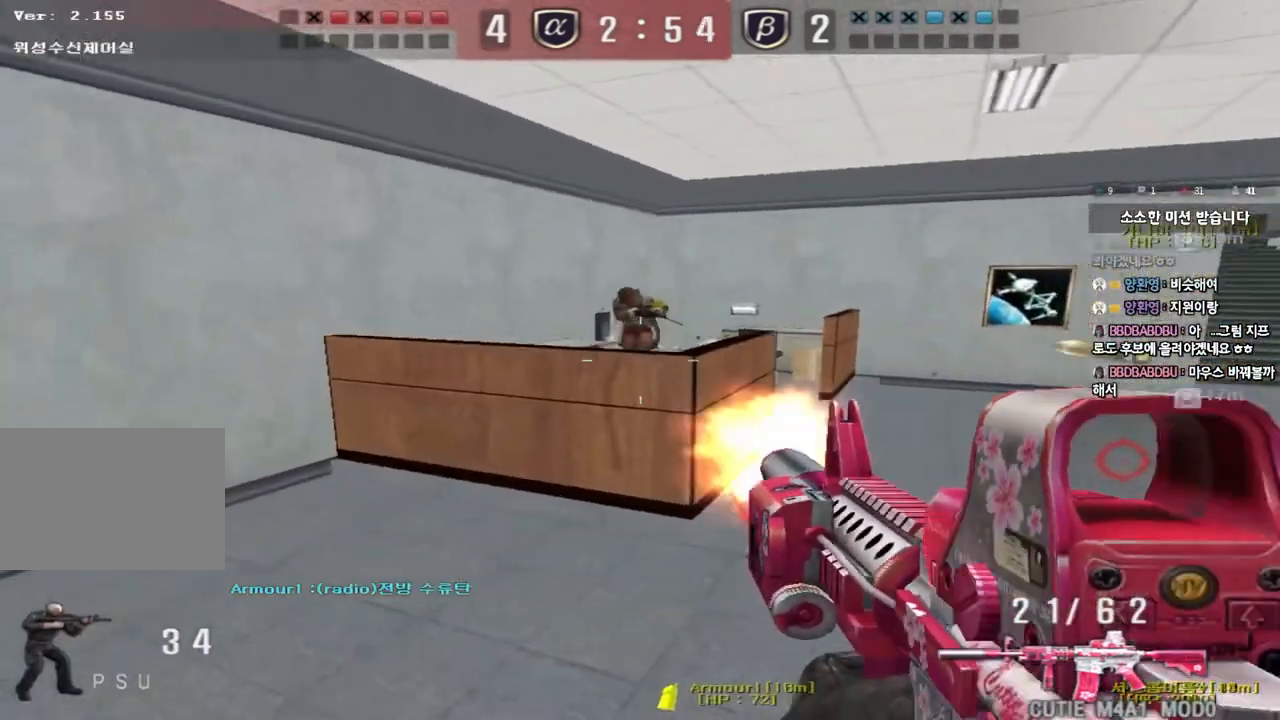
{"keys": ["ctrl", "space"], "events": [[400, "ctrl", "down"], [417, "space", "down"], [450, "w", "up"], [467, "a", "up"]]}
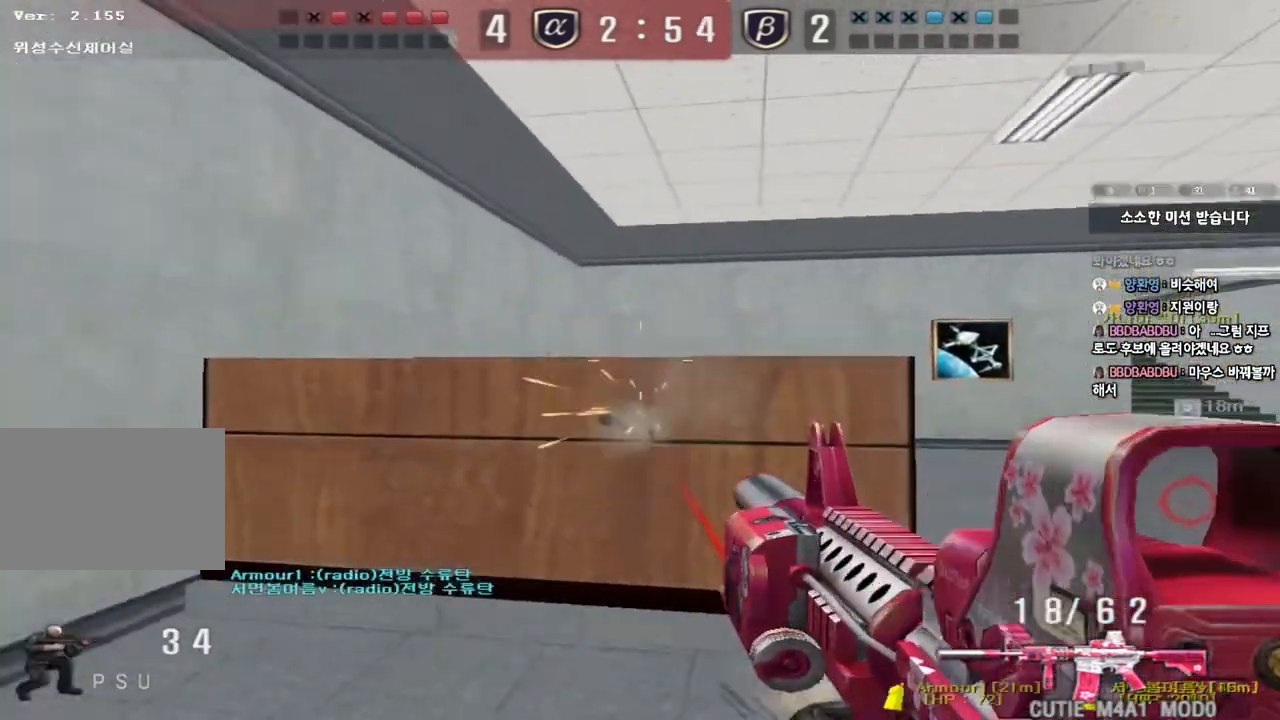
{"keys": [], "events": [[33, "ctrl", "up"], [33, "space", "up"]]}
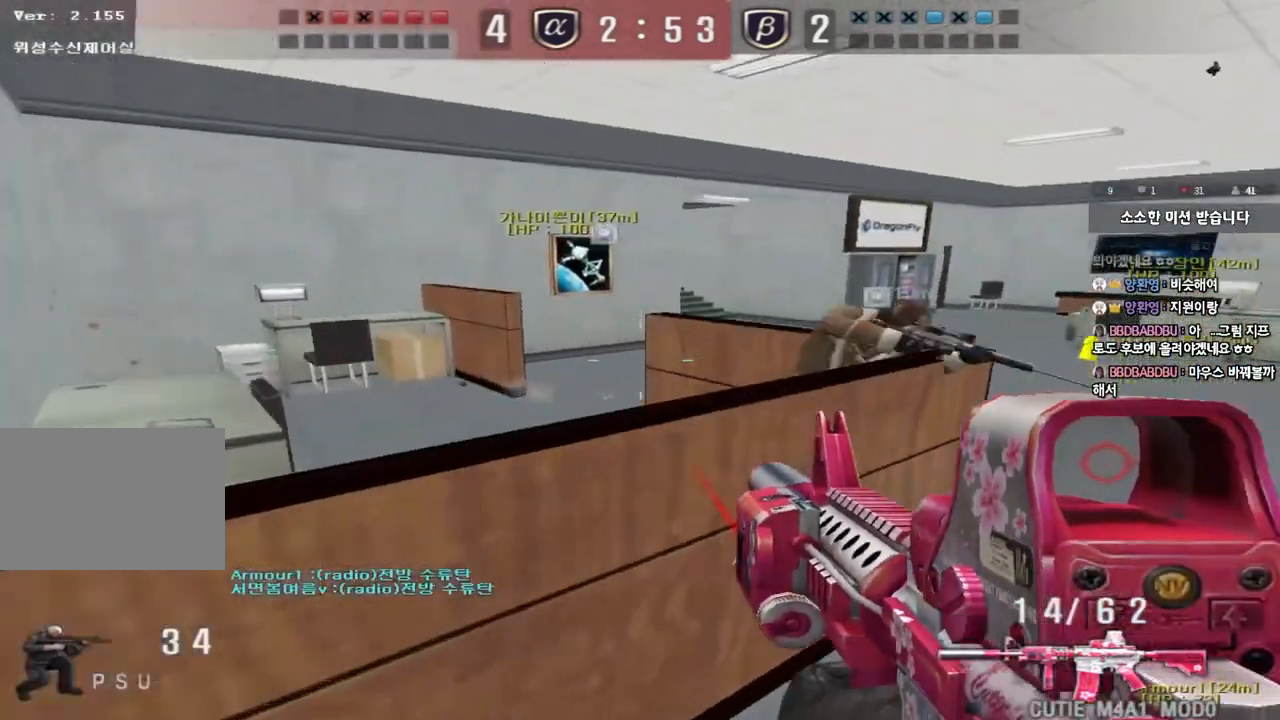
{"keys": [], "events": [[150, "a", "down"], [167, "ctrl", "down"], [167, "w", "down"], [200, "space", "down"], [300, "w", "up"], [317, "a", "up"], [333, "space", "up"], [350, "ctrl", "up"]]}
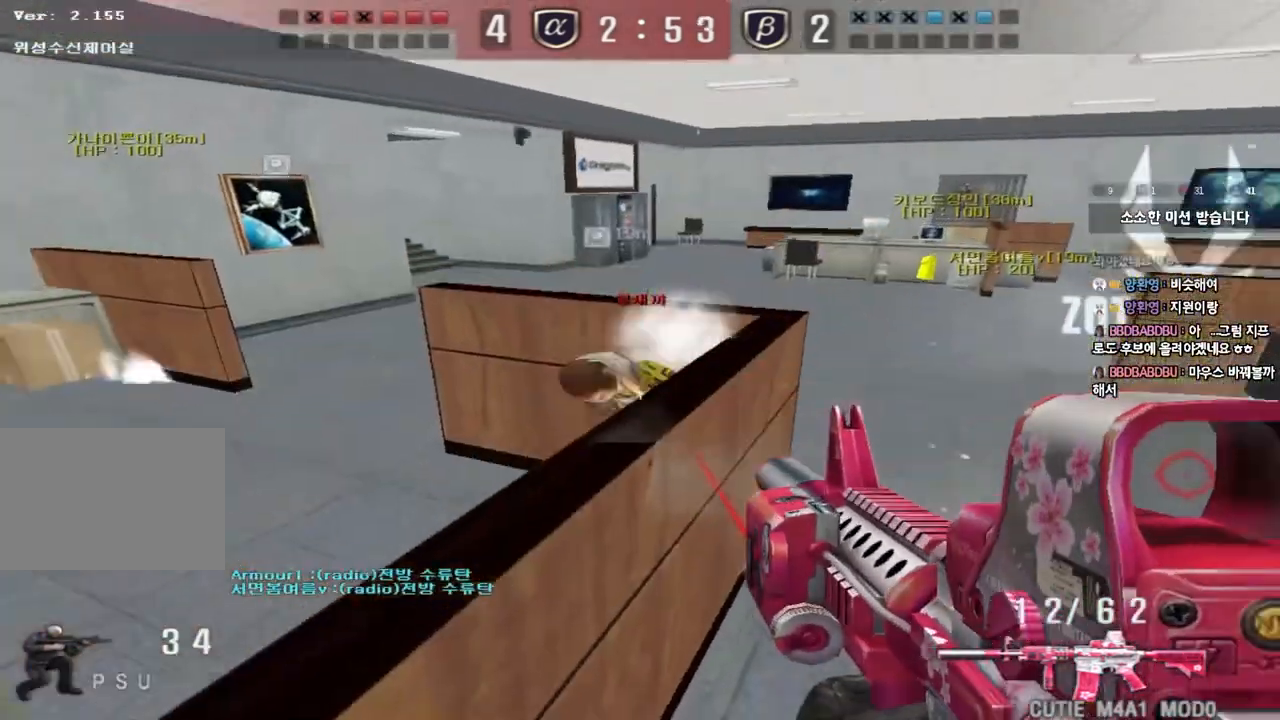
{"keys": ["d", "w"], "events": [[383, "ctrl", "down"], [400, "d", "down"], [400, "w", "down"], [417, "ctrl", "up"]]}
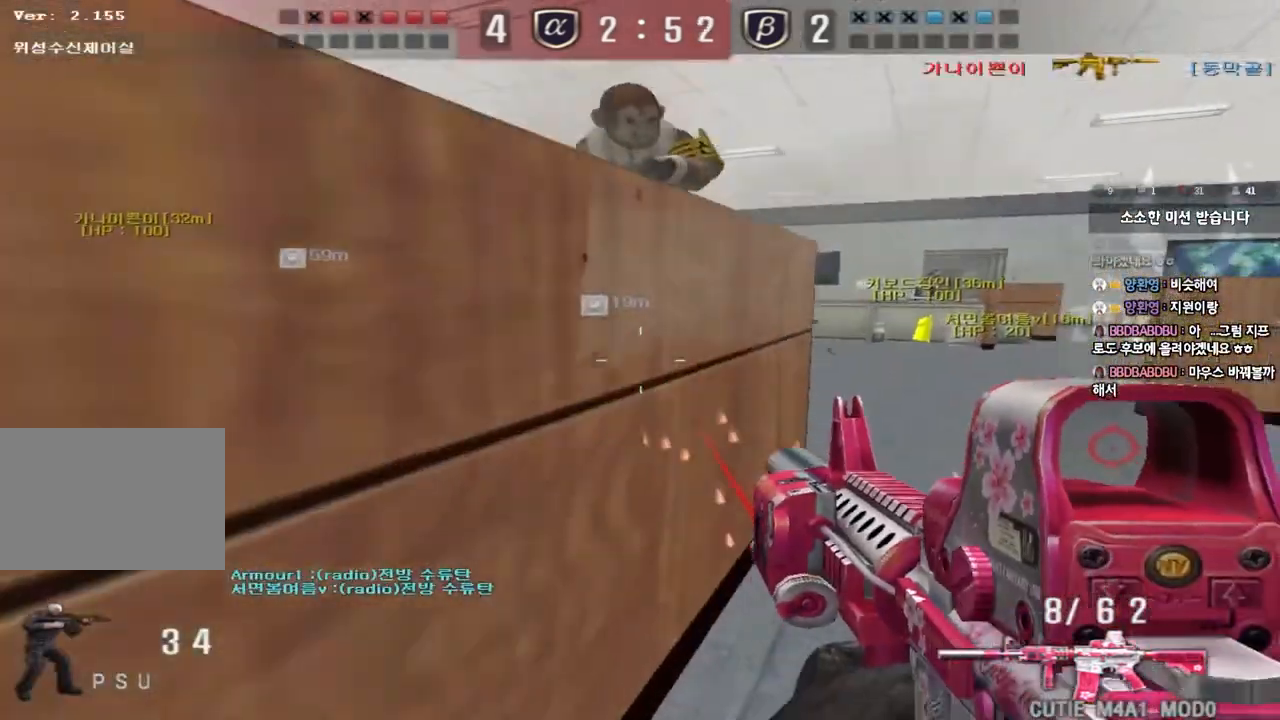
{"keys": ["d", "w"], "events": []}
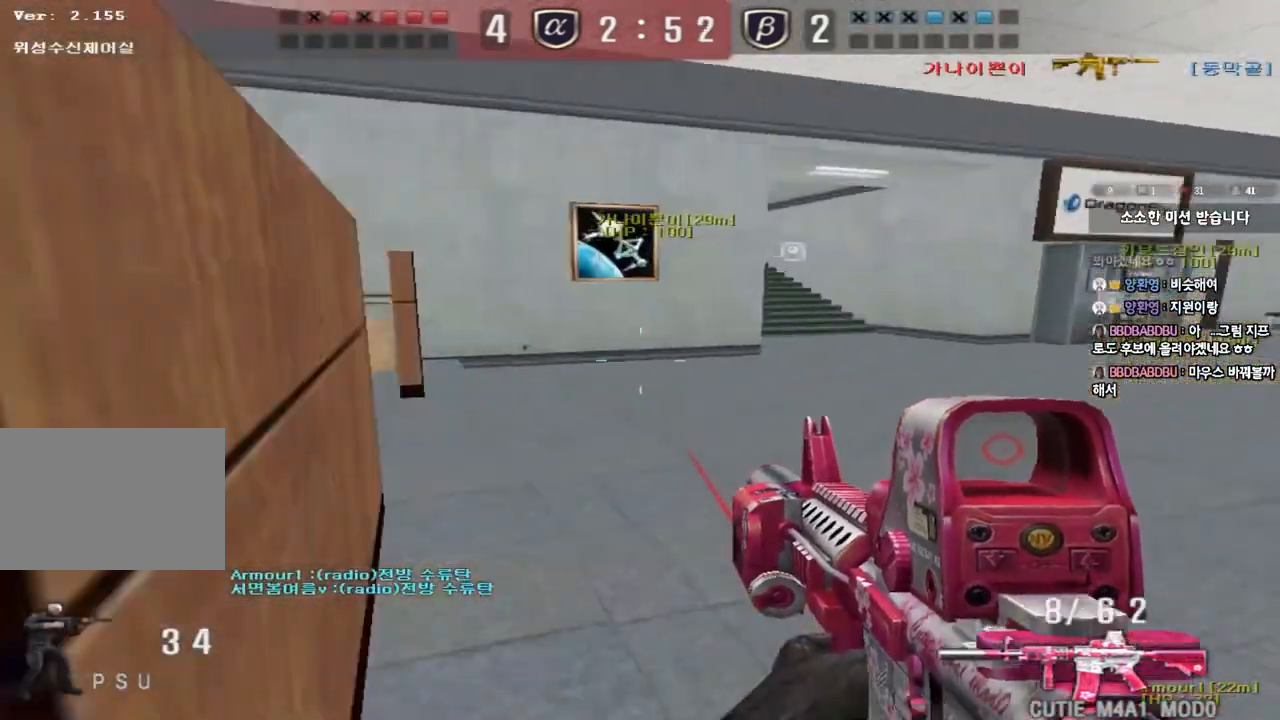
{"keys": ["ctrl", "space"], "events": [[367, "ctrl", "down"], [383, "d", "up"], [400, "space", "down"], [400, "w", "up"]]}
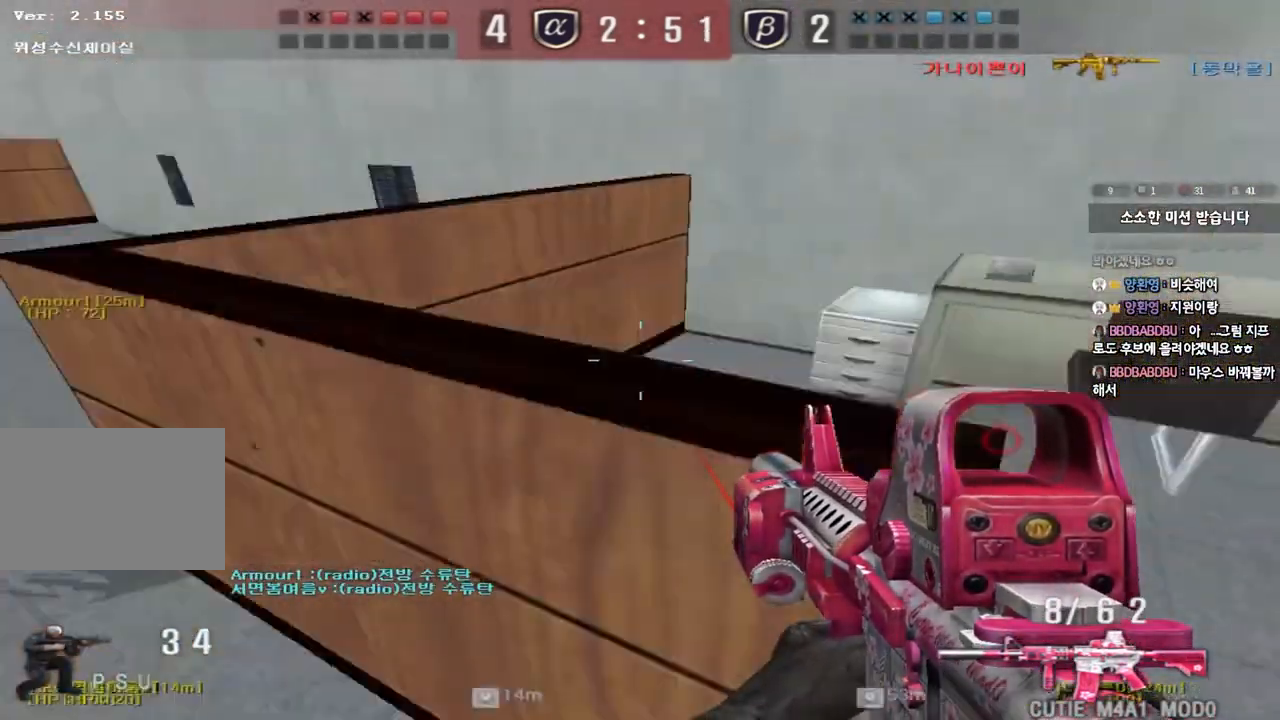
{"keys": [], "events": [[17, "space", "up"], [33, "ctrl", "up"]]}
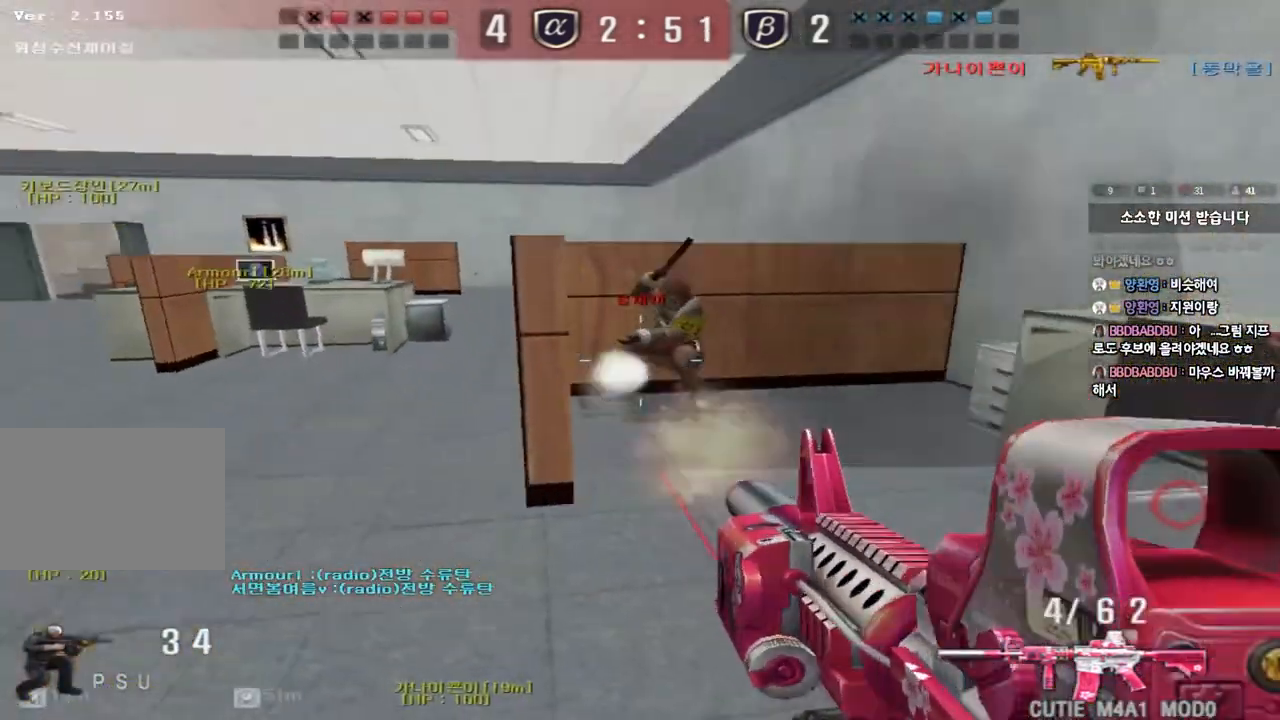
{"keys": ["a", "w"], "events": [[450, "a", "down"], [467, "w", "down"]]}
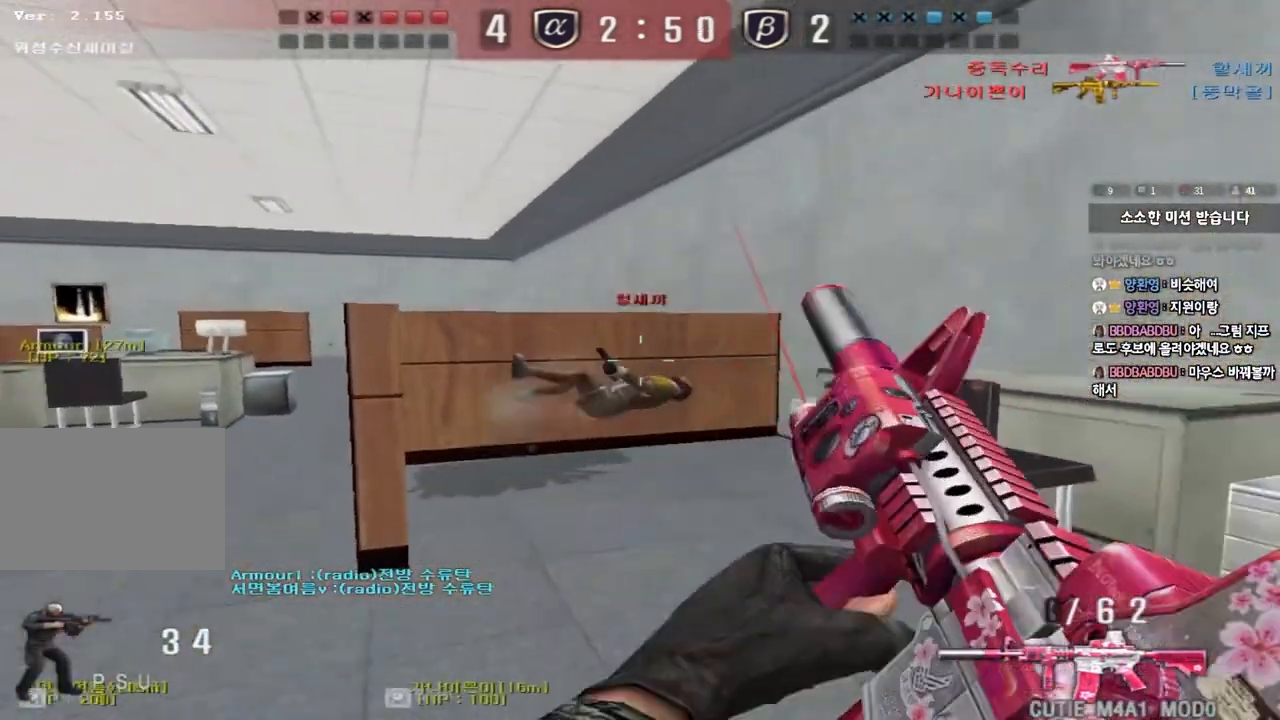
{"keys": ["d", "w"], "events": [[183, "r", "down"], [267, "r", "up"], [450, "a", "up"], [483, "d", "down"]]}
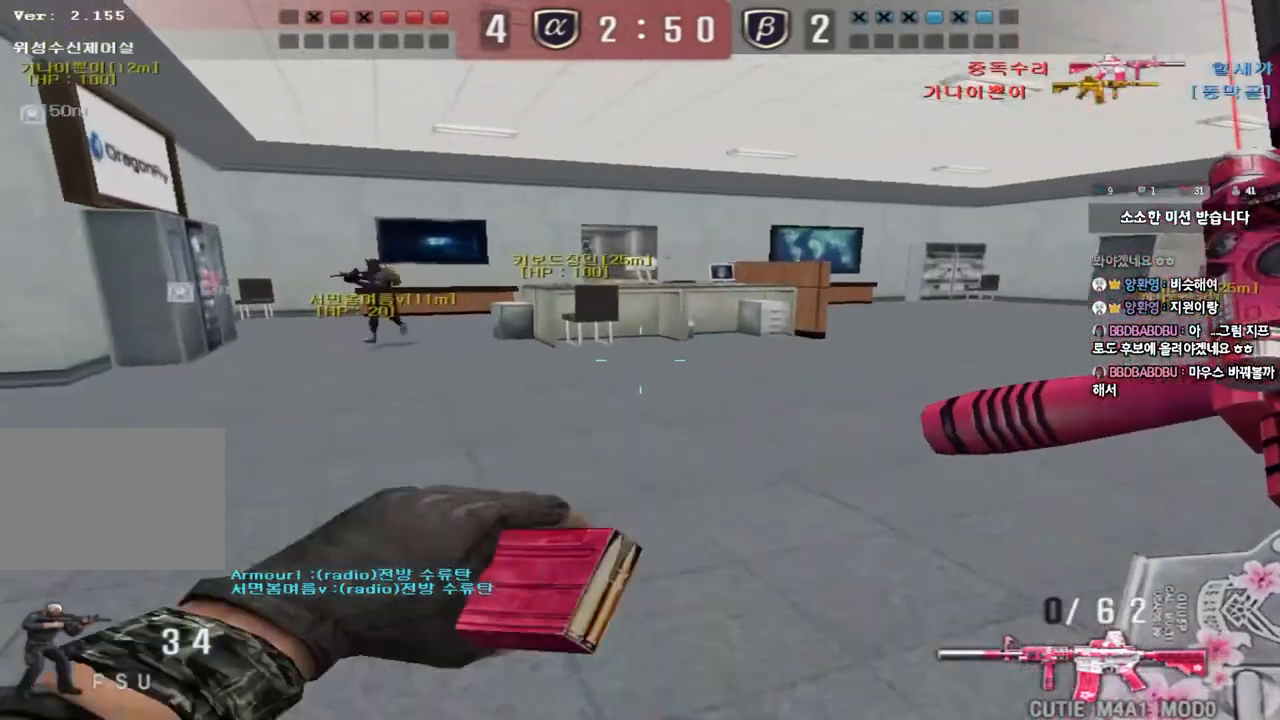
{"keys": ["d", "s"], "events": [[67, "tab", "down"], [367, "s", "down"], [367, "tab", "up"], [367, "w", "up"]]}
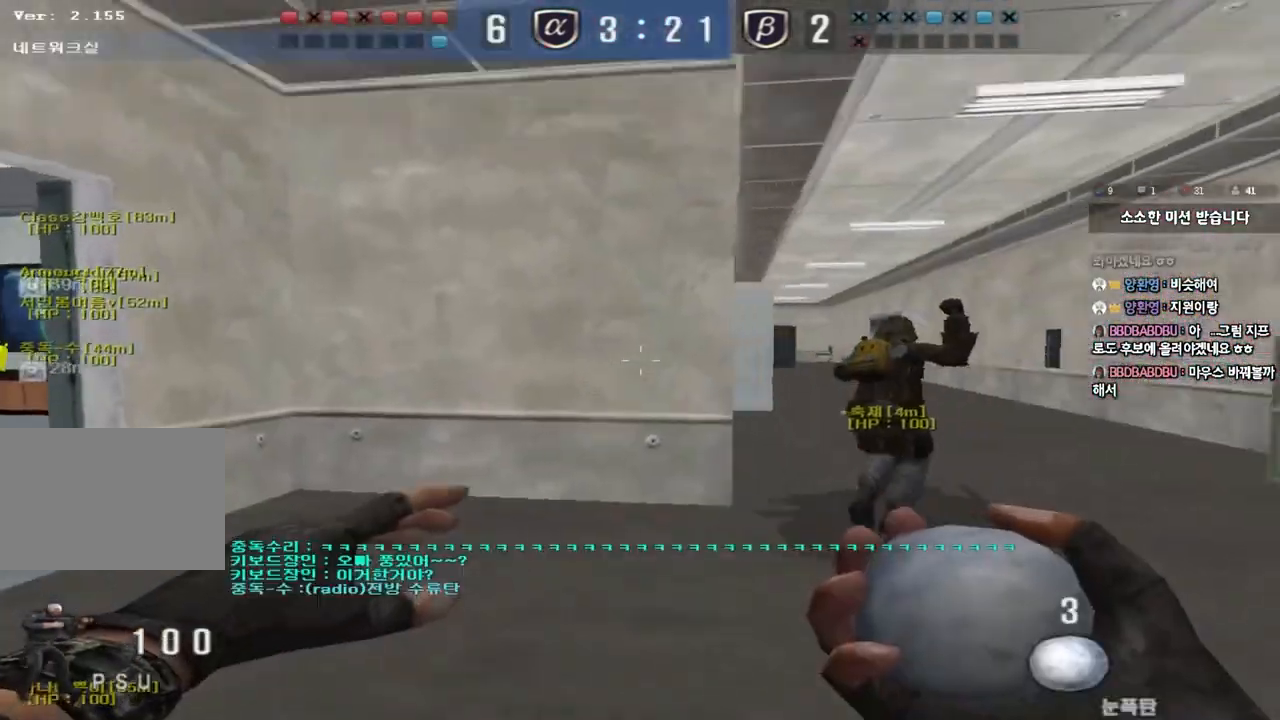
{"keys": ["a", "ctrl"], "events": [[150, "ctrl", "down"], [167, "d", "up"], [183, "s", "up"], [433, "a", "down"]]}
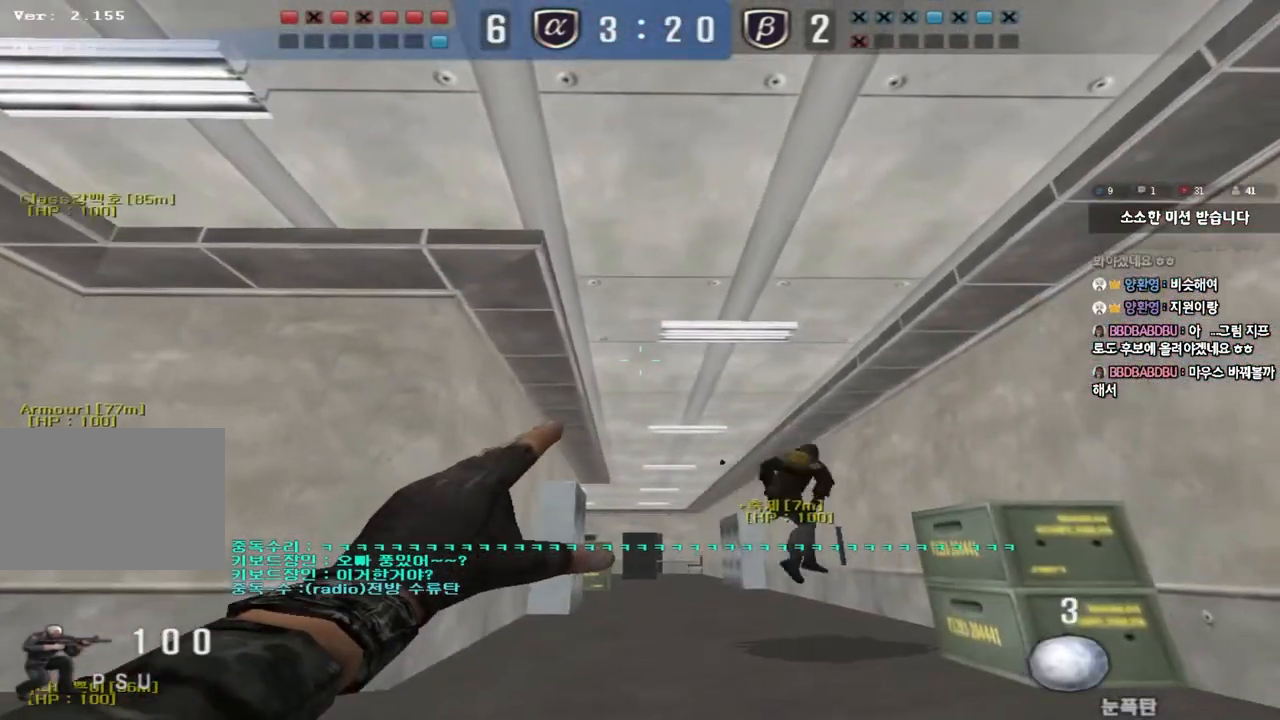
{"keys": ["ctrl"], "events": [[50, "a", "up"]]}
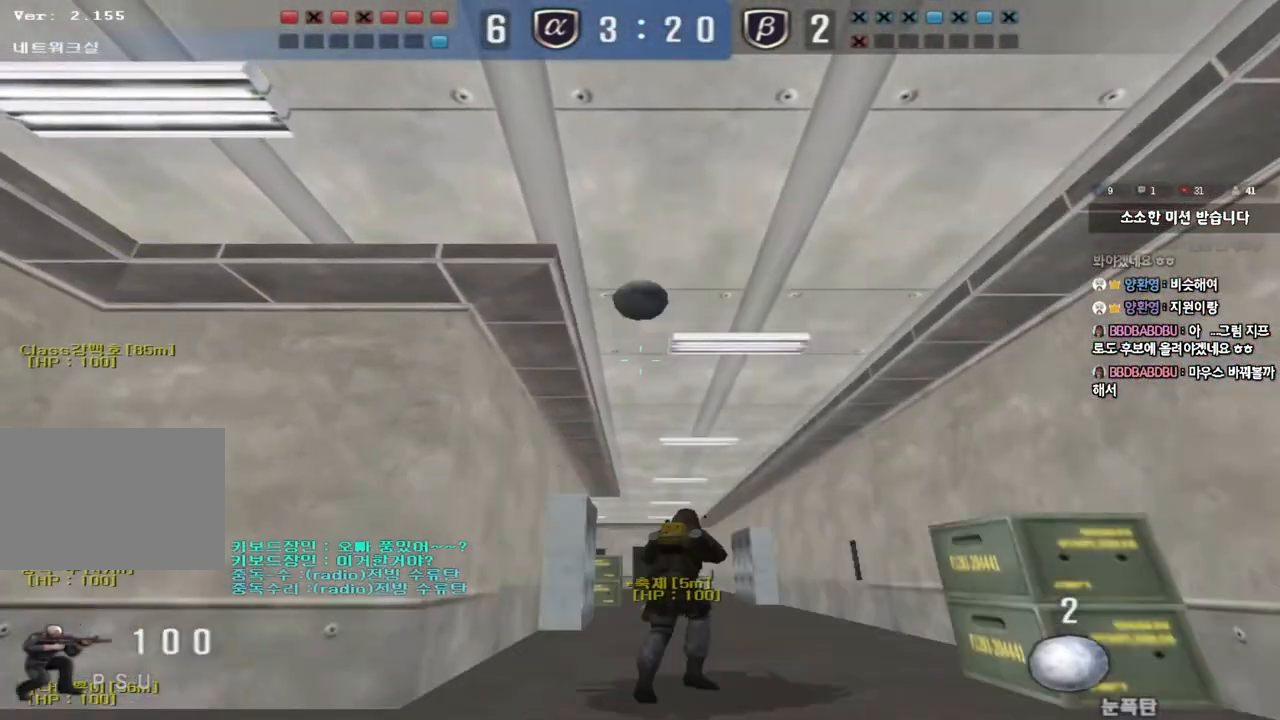
{"keys": ["ctrl"], "events": [[83, "a", "down"], [183, "a", "up"]]}
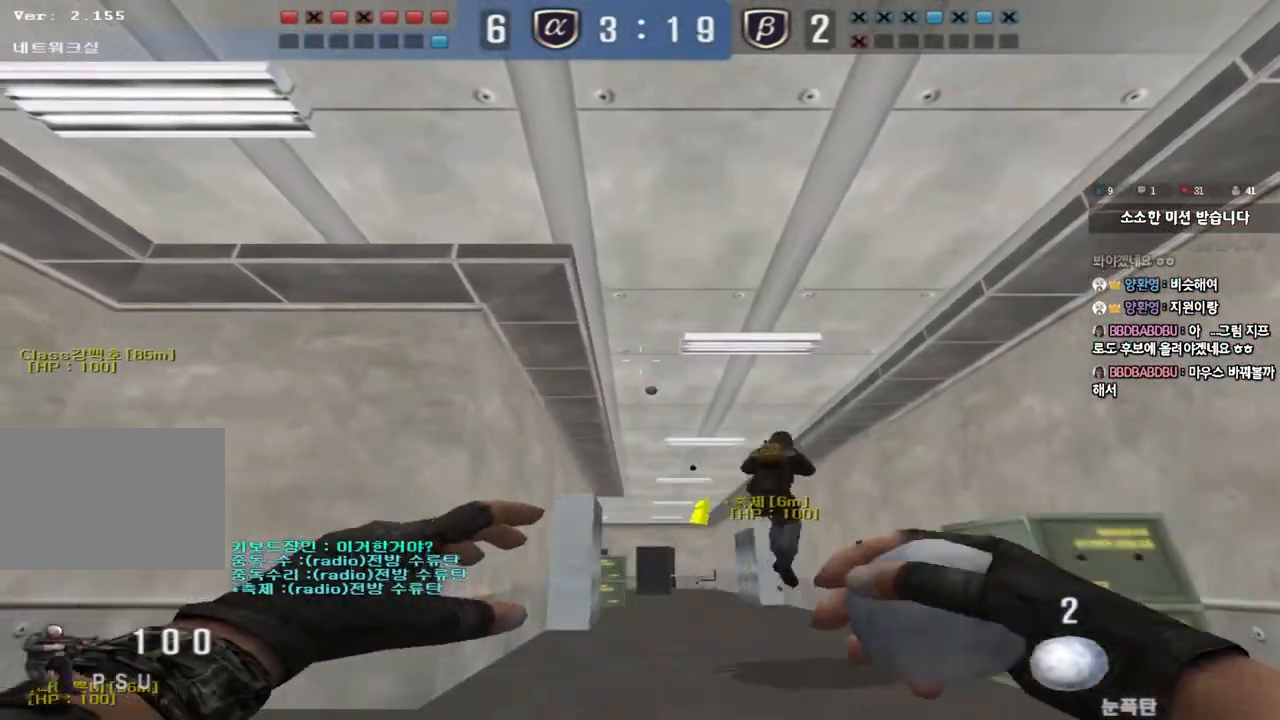
{"keys": ["ctrl"], "events": []}
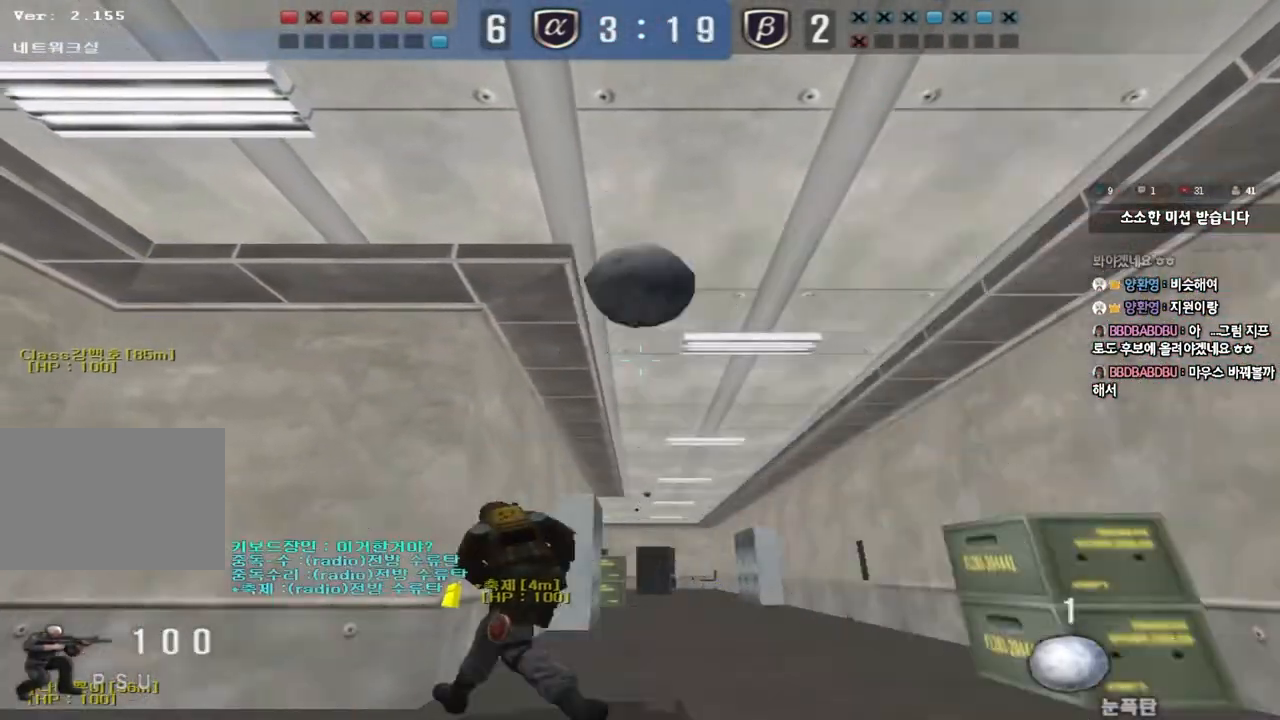
{"keys": ["a", "w"], "events": [[83, "a", "down"], [117, "w", "down"], [133, "ctrl", "up"]]}
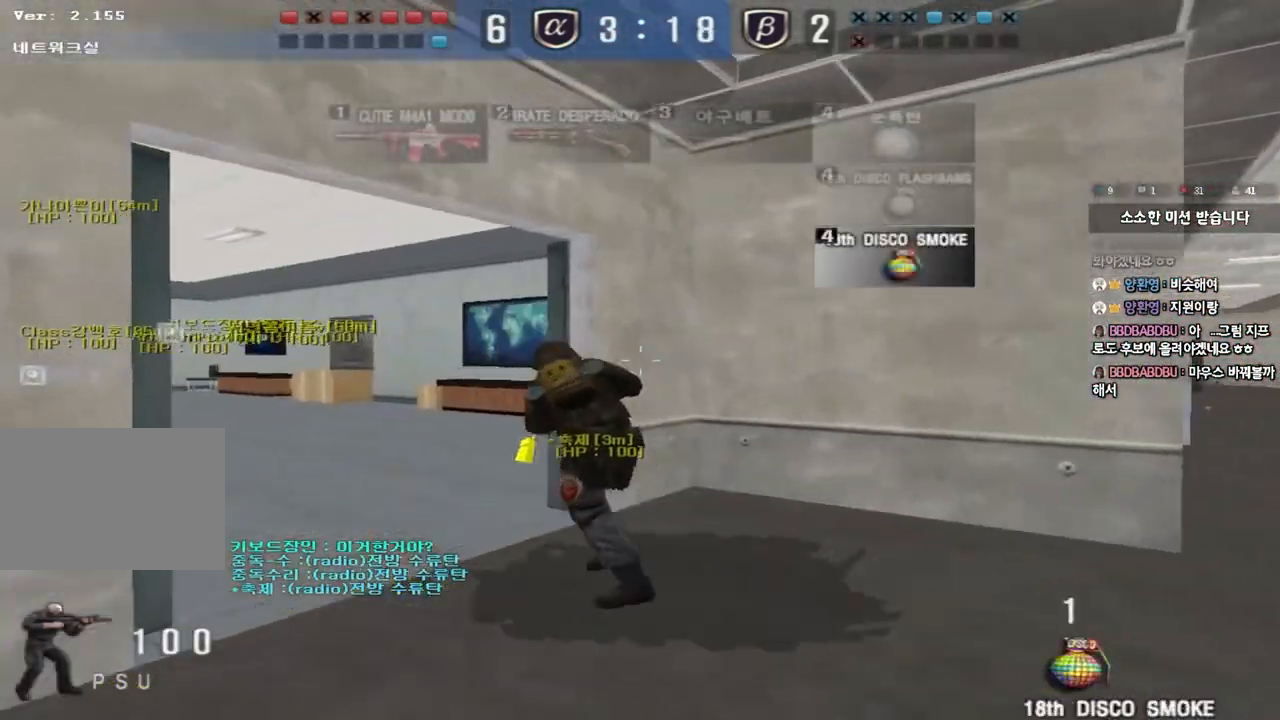
{"keys": ["shift"], "events": [[200, "shift", "down"], [200, "w", "up"], [233, "a", "up"]]}